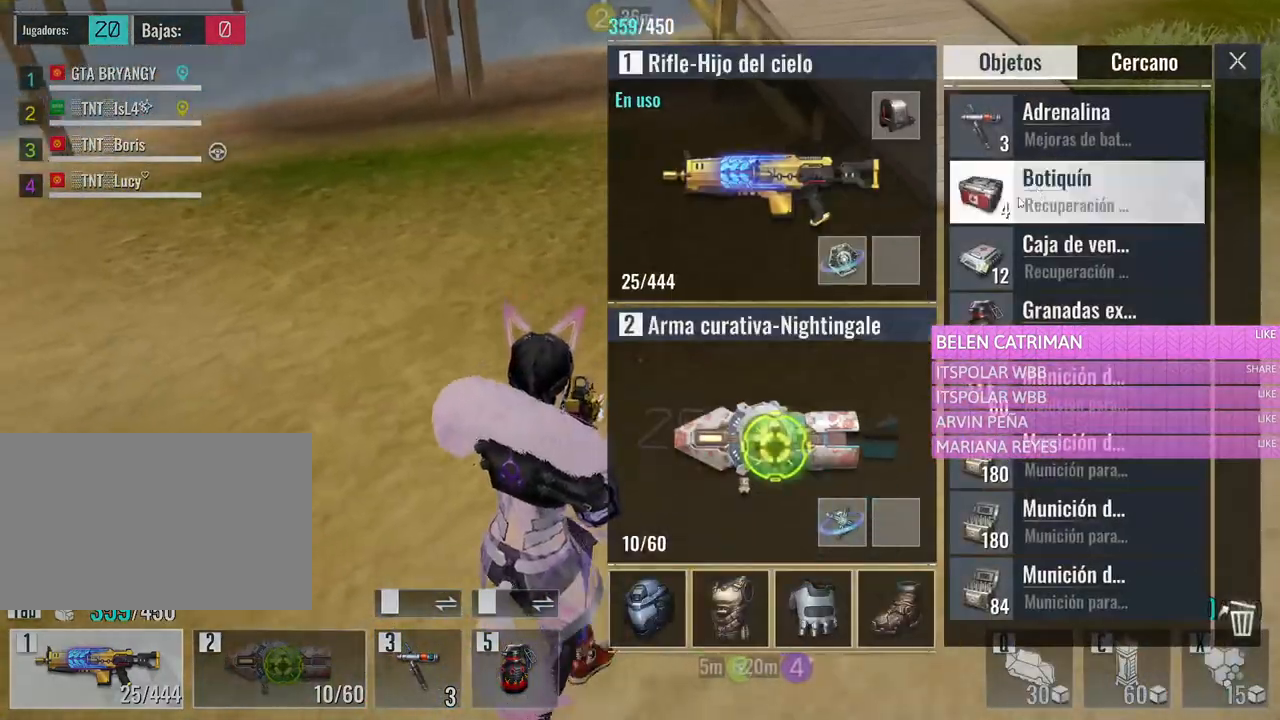
Gameplay with keyboard and mouse; each line is a JSON object with the keys and mouse buttons held at the frame after it. "events" lists presses ("down") and releases ("up") of "1", "2", "3", "4", "5", "a", "alt", "c", "caps_lock", "ctrl", "d", "e", "f", "g", "q", "r", "s", "shift", "space", "t", "tab", "v", "w", "x", "z", "mouse_left", "mouse_wheel" and "mouse_right" between this image and that frame as [ms after this image, input, new state], when the widget could be followed in between. "mouse_left", "mouse_wheel", "mouse_right" = the "left", "wheel", "right" buttons of the "mouse" list. No other keys are recorded. "wheel" means that the mouse wheel is clicked or scrolled. Not read: mouse_move.
{"keys": ["a"], "mouse": [], "events": [[33, "a", "up"], [233, "s", "up"], [283, "a", "down"]]}
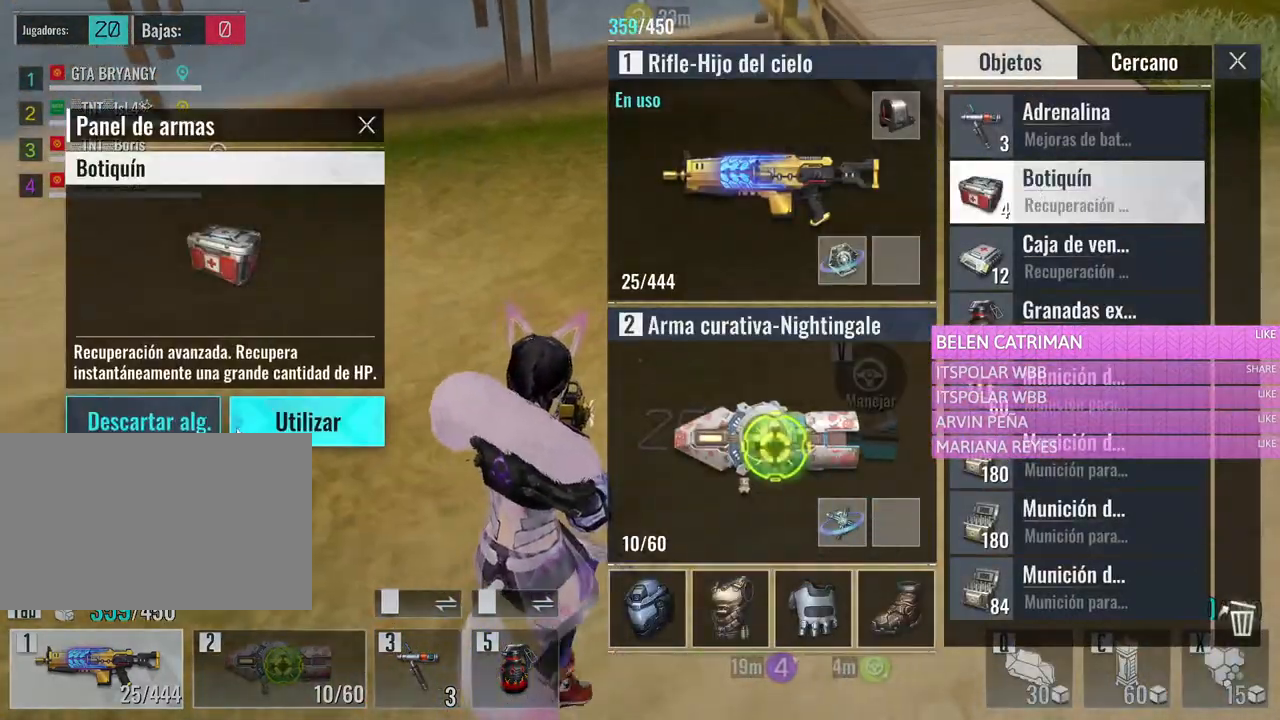
{"keys": [], "mouse": [], "events": [[17, "s", "down"], [150, "mouse_left", "down"], [150, "s", "up"], [233, "mouse_left", "up"], [333, "a", "up"]]}
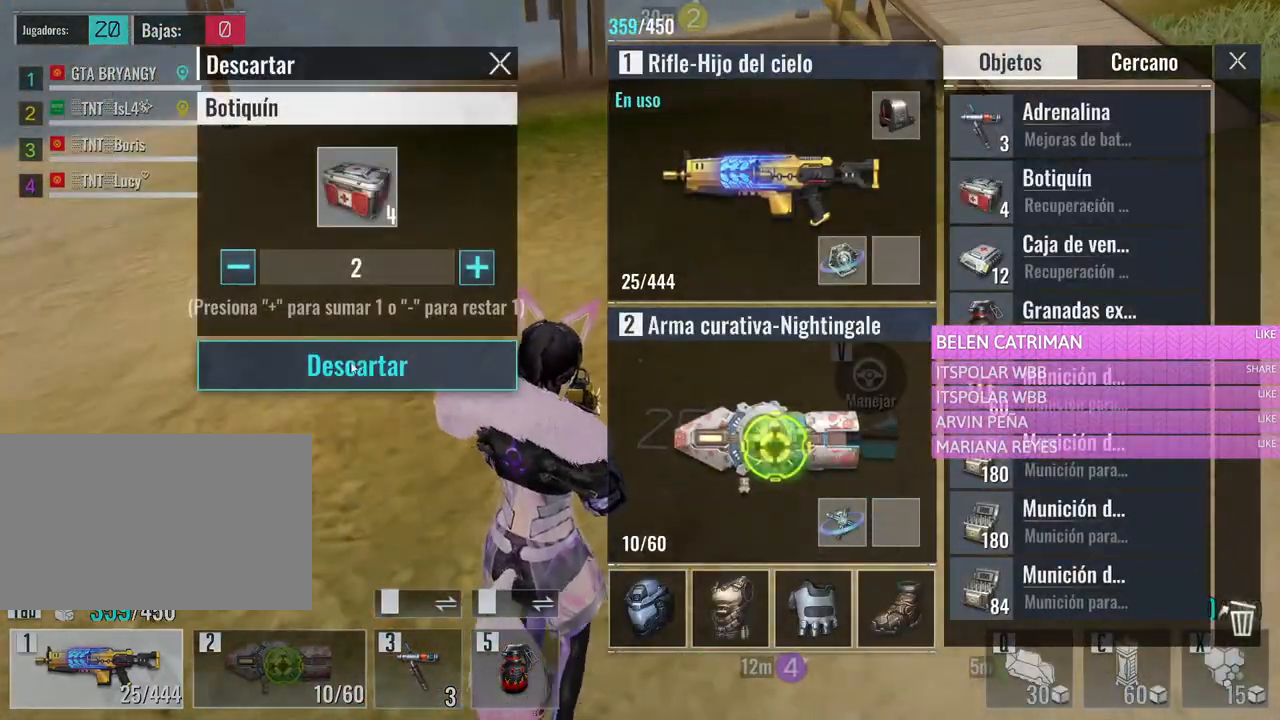
{"keys": [], "mouse": [], "events": []}
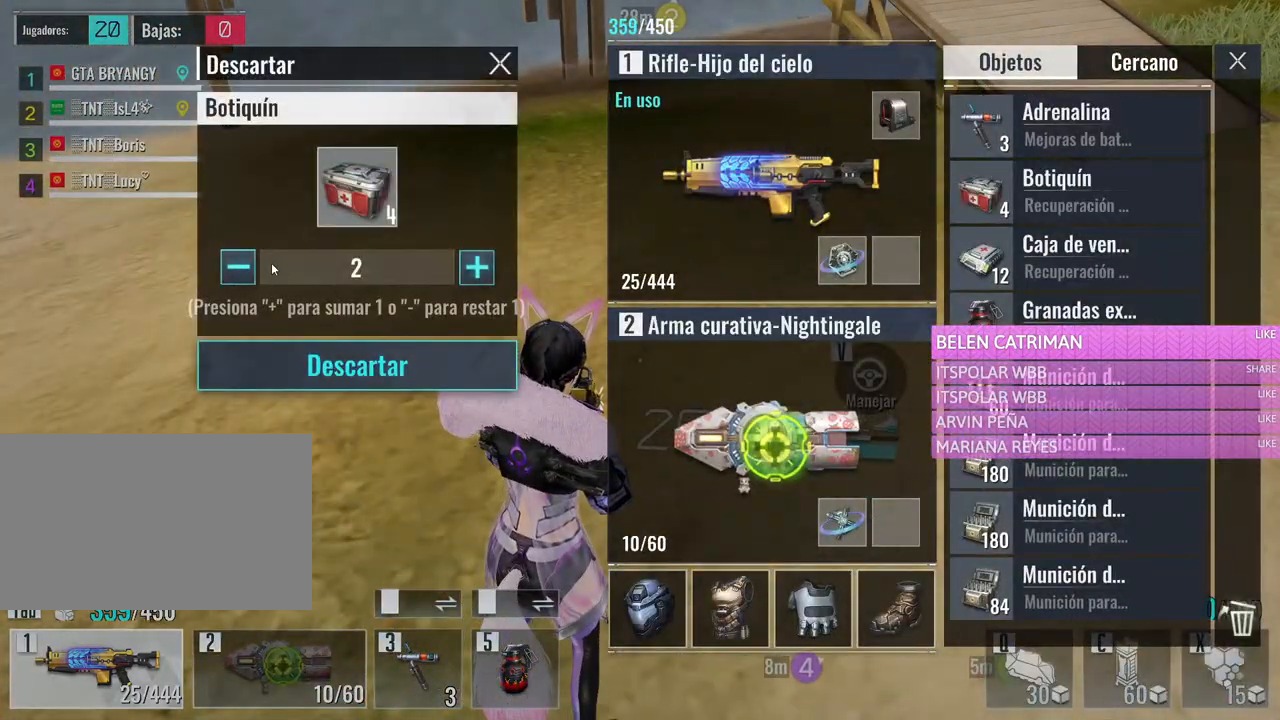
{"keys": [], "mouse": [], "events": [[233, "mouse_left", "down"], [317, "mouse_left", "up"]]}
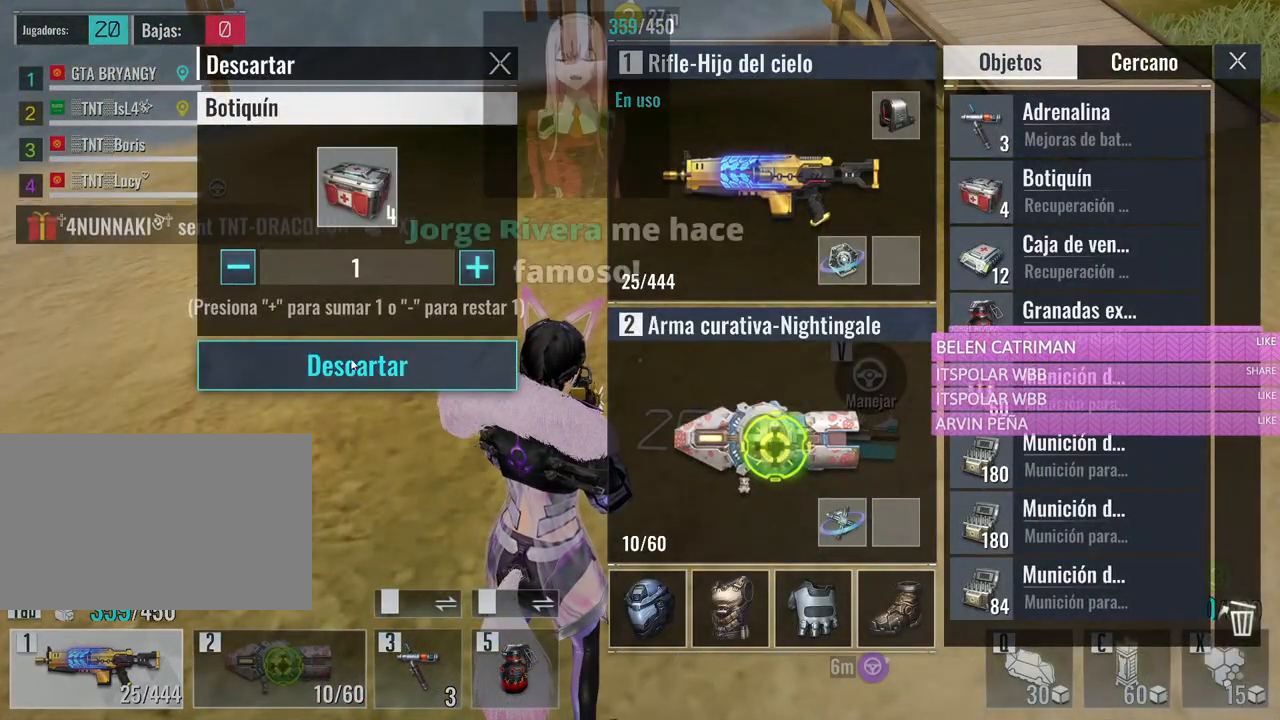
{"keys": ["a", "s"], "mouse": [], "events": [[100, "mouse_left", "down"], [150, "mouse_left", "up"], [150, "s", "down"], [333, "a", "down"]]}
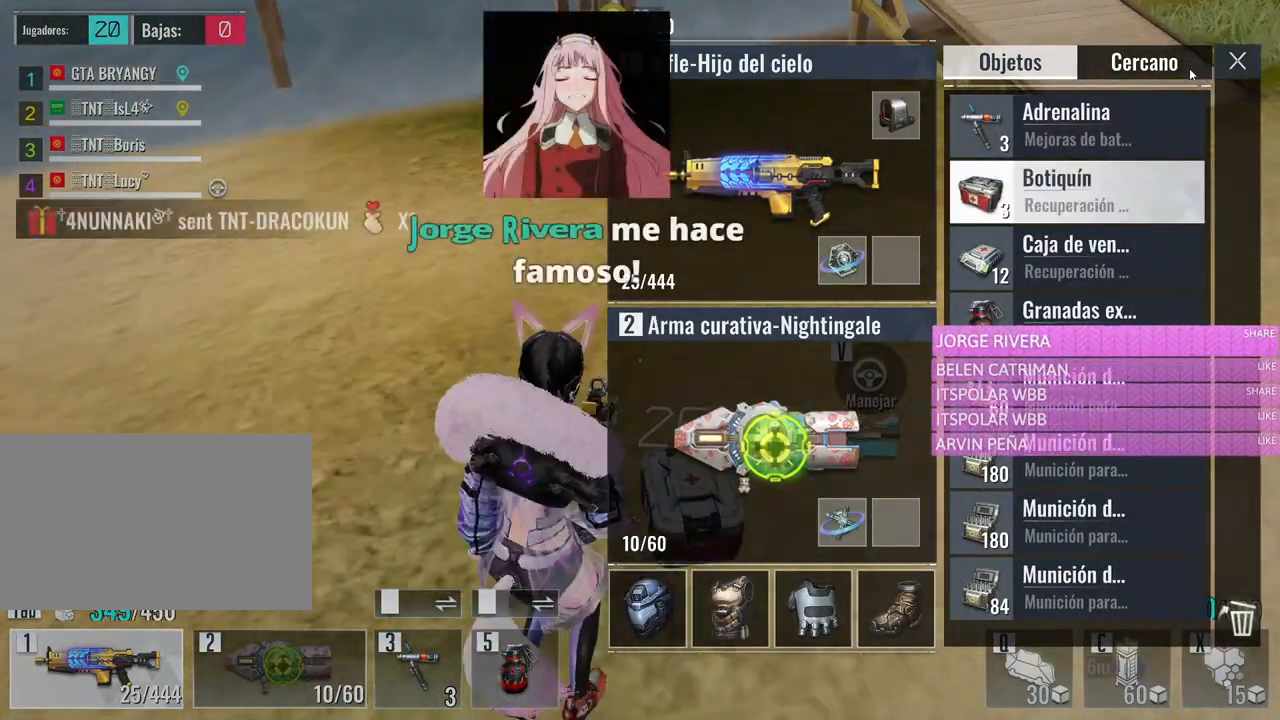
{"keys": [], "mouse": [], "events": [[350, "mouse_left", "down"], [400, "mouse_left", "up"], [450, "a", "up"], [450, "s", "up"]]}
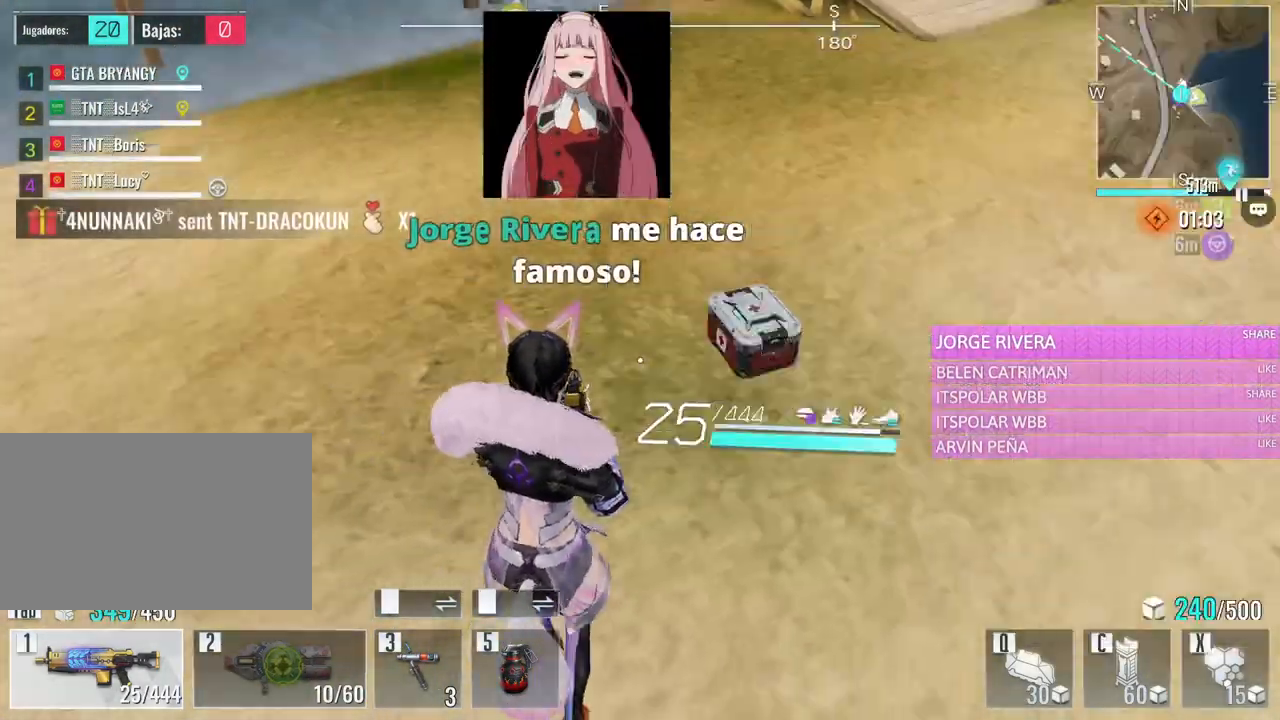
{"keys": ["4"], "mouse": [], "events": [[500, "4", "down"]]}
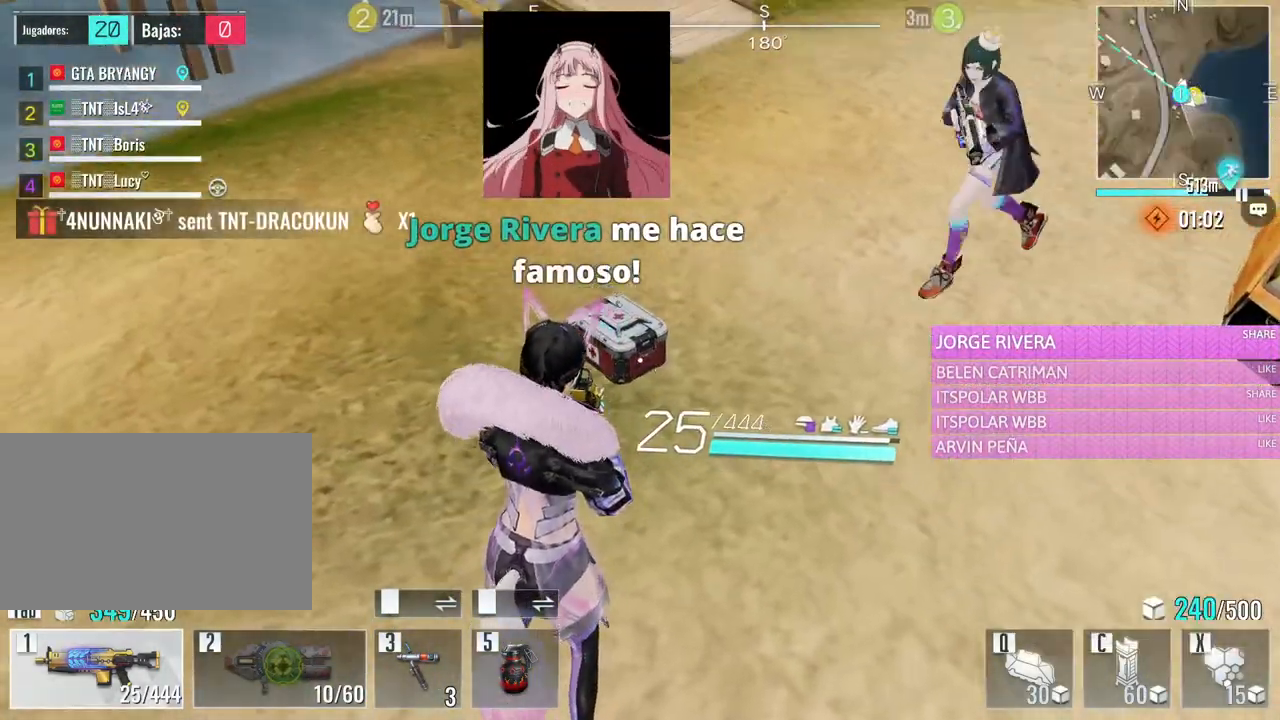
{"keys": [], "mouse": [], "events": [[100, "4", "up"], [200, "2", "down"], [283, "2", "up"]]}
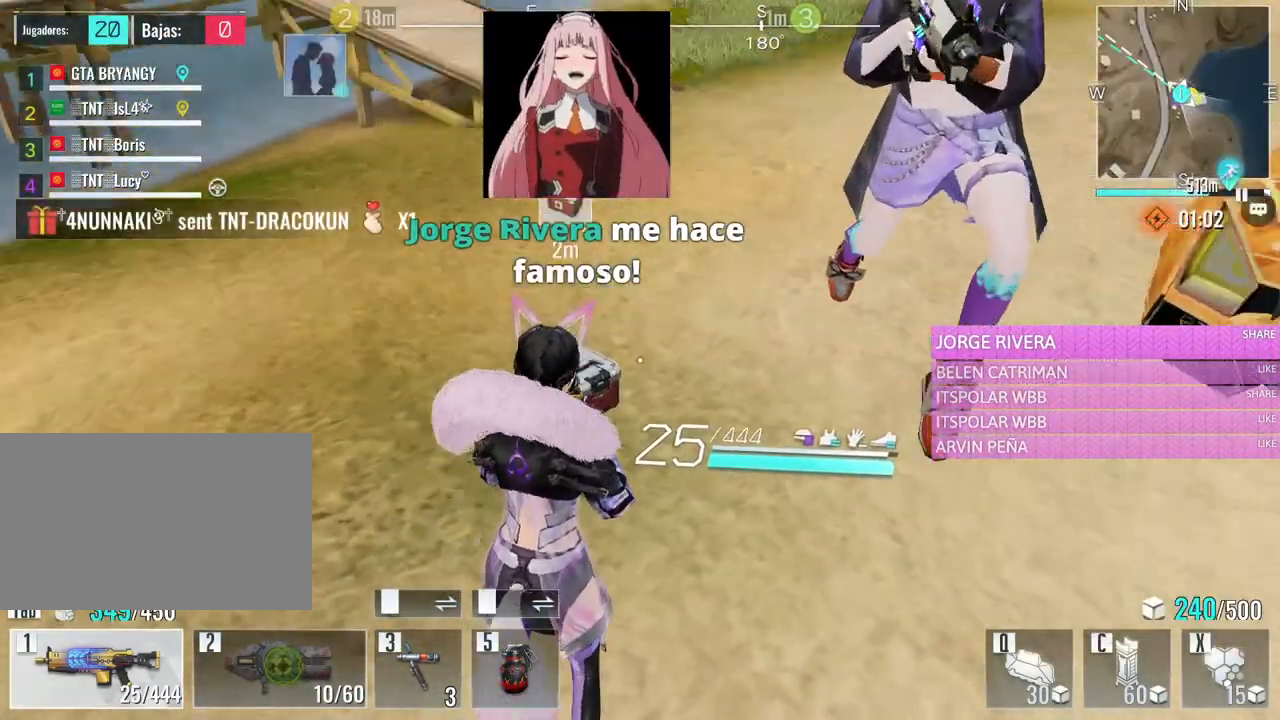
{"keys": ["w"], "mouse": [], "events": [[17, "d", "down"], [17, "w", "down"], [300, "d", "up"]]}
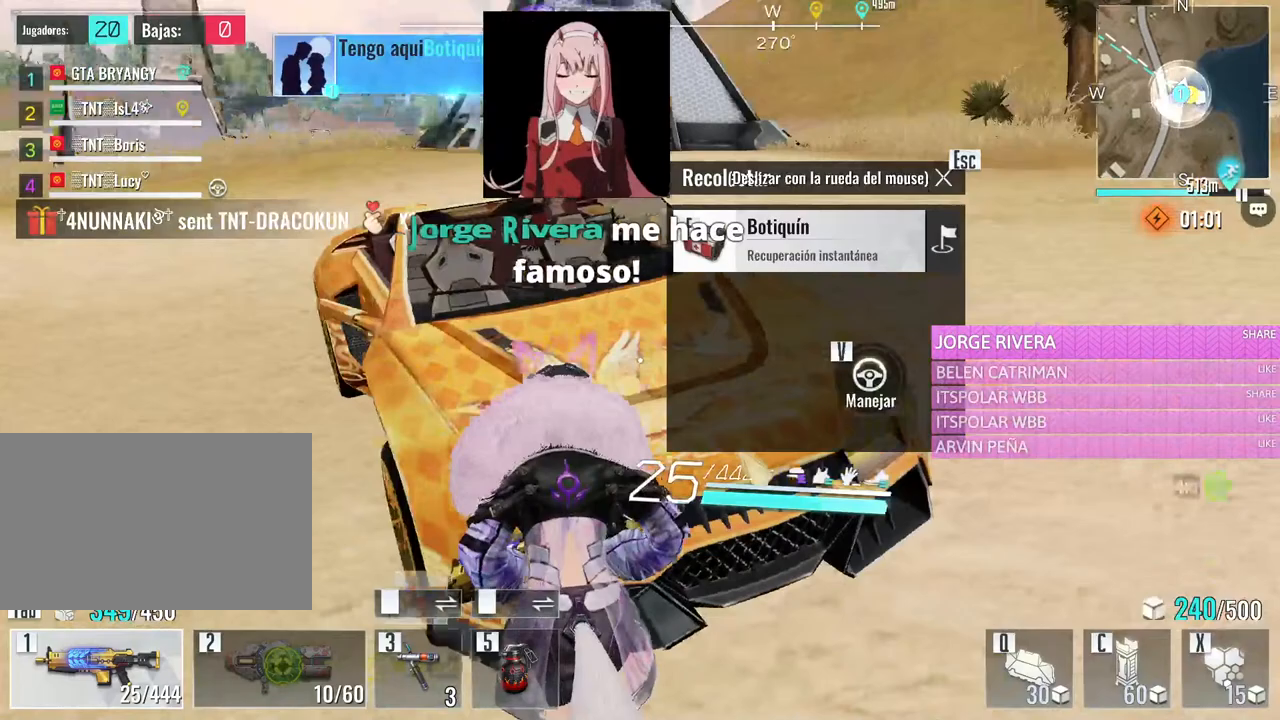
{"keys": [], "mouse": [], "events": [[33, "v", "down"], [133, "w", "up"], [183, "v", "up"]]}
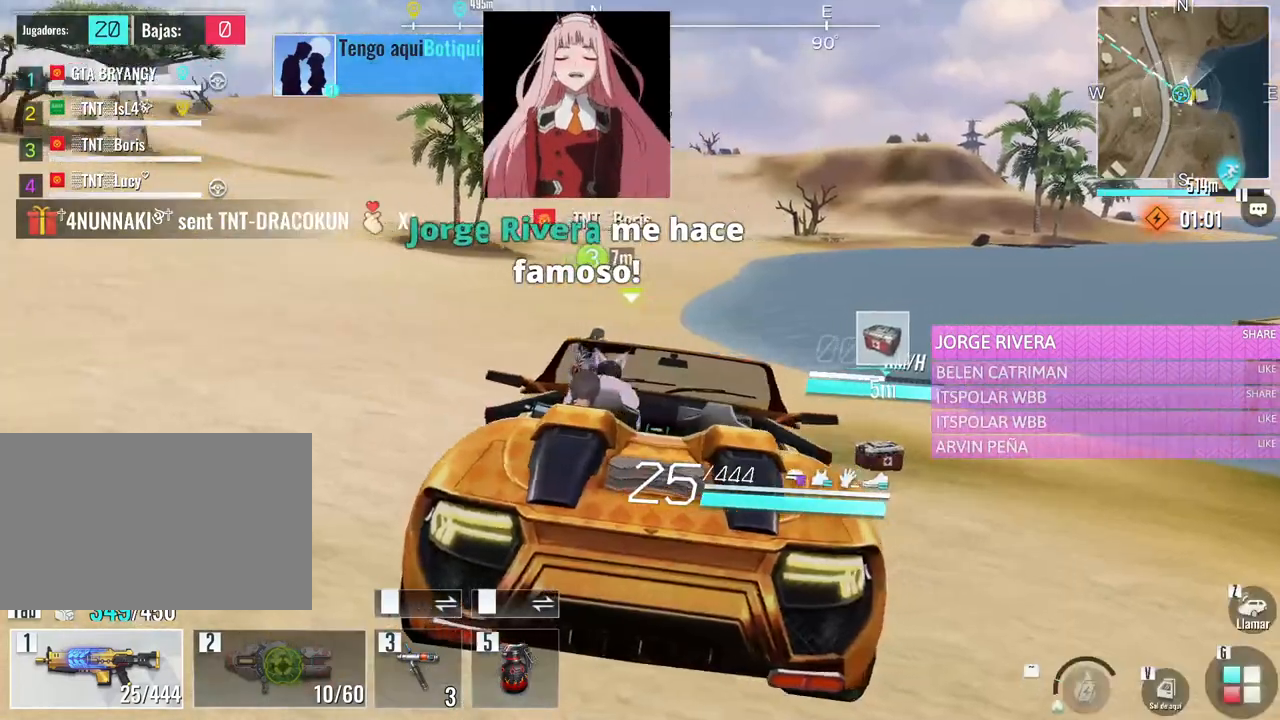
{"keys": ["a", "w"], "mouse": [], "events": [[50, "w", "down"], [150, "a", "down"]]}
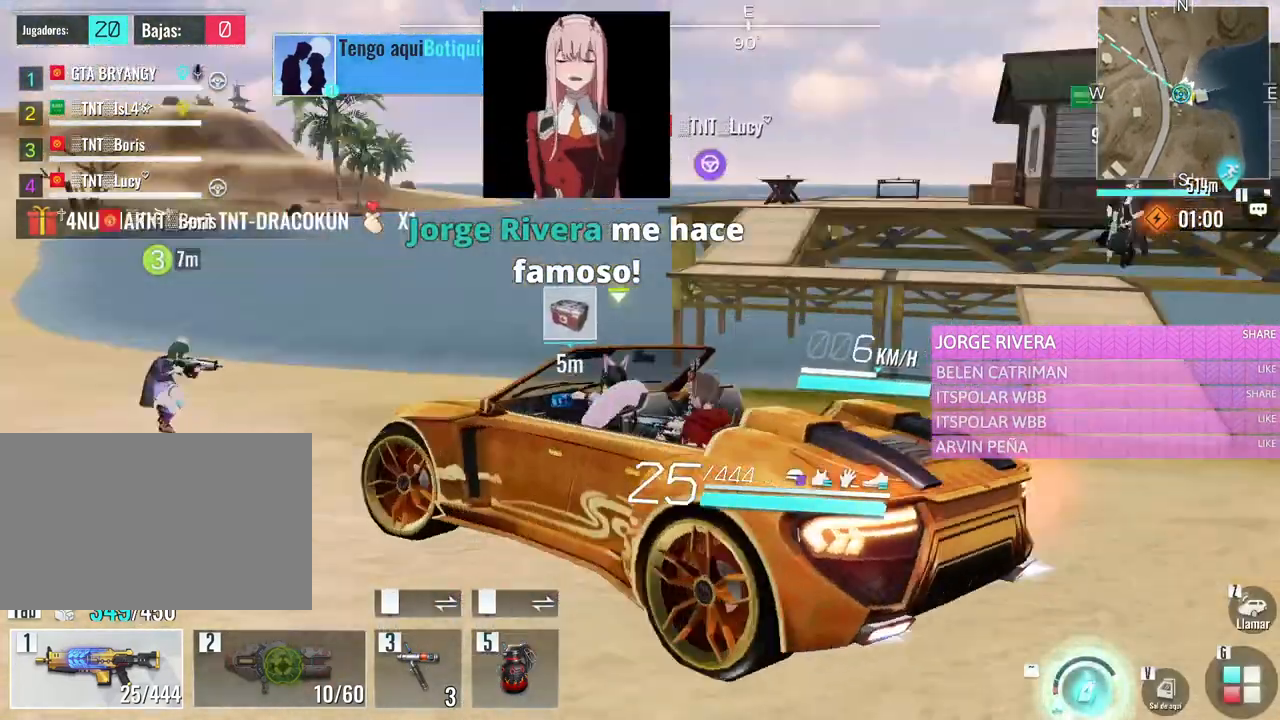
{"keys": ["s"], "mouse": [], "events": [[33, "a", "up"], [33, "w", "up"], [400, "s", "down"]]}
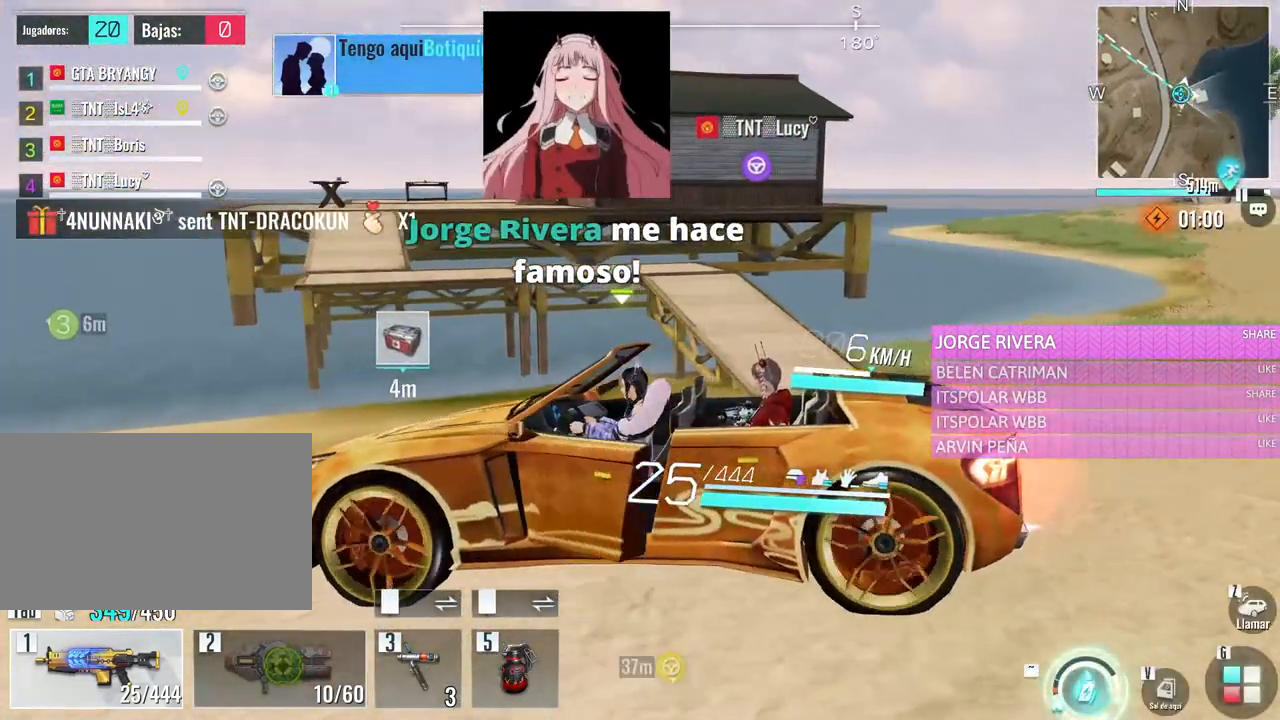
{"keys": ["w"], "mouse": [], "events": [[83, "a", "down"], [283, "a", "up"], [317, "s", "up"], [500, "w", "down"]]}
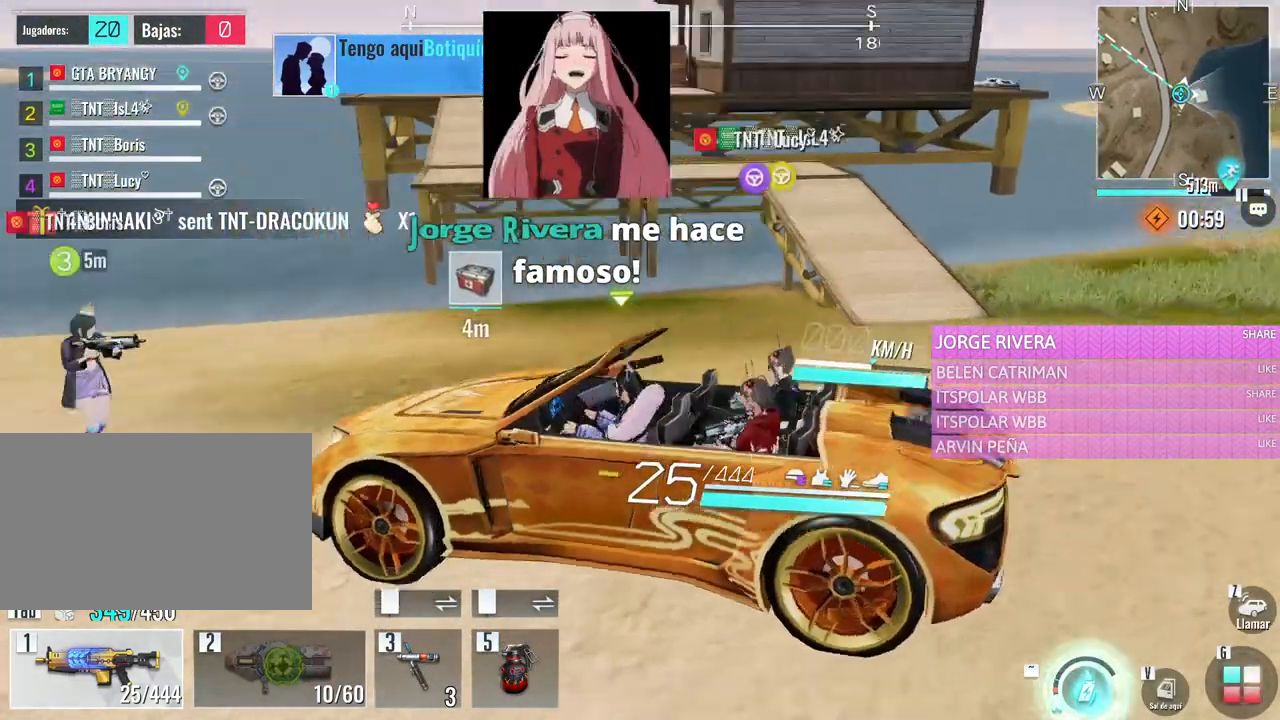
{"keys": [], "mouse": [], "events": [[233, "w", "up"]]}
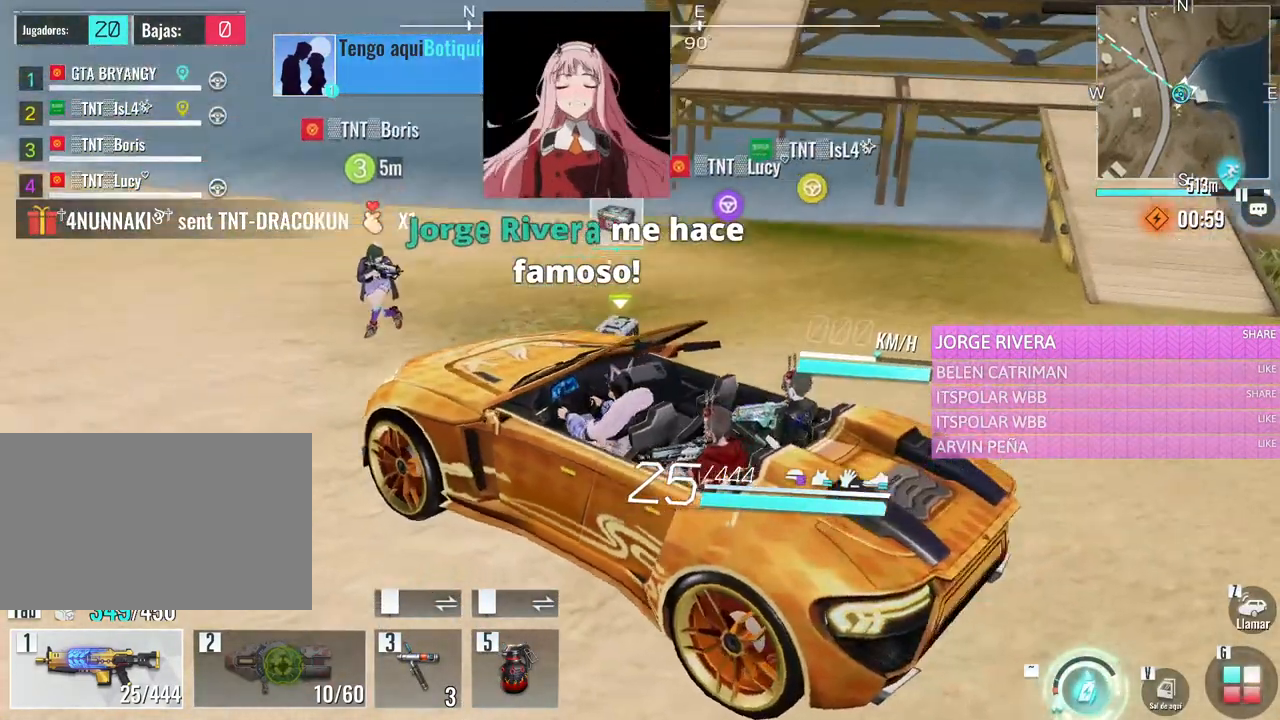
{"keys": [], "mouse": [], "events": [[67, "a", "down"], [117, "w", "down"], [267, "a", "up"], [300, "w", "up"]]}
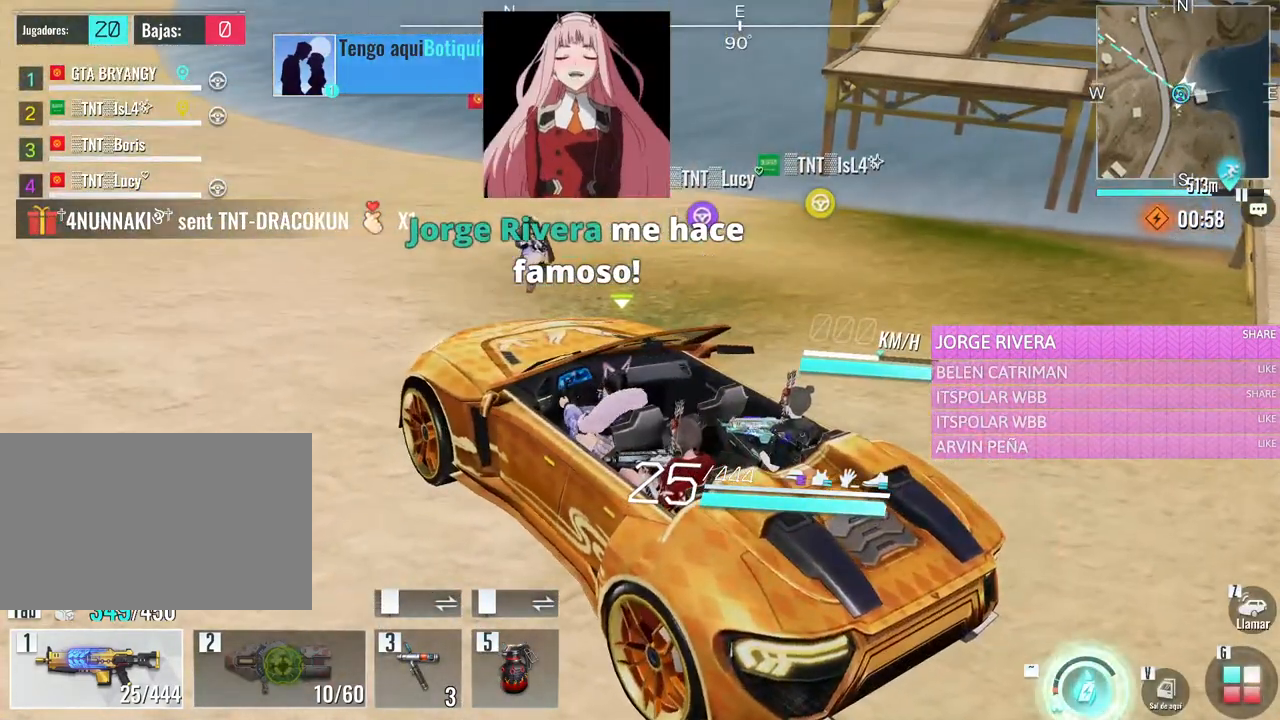
{"keys": [], "mouse": [], "events": []}
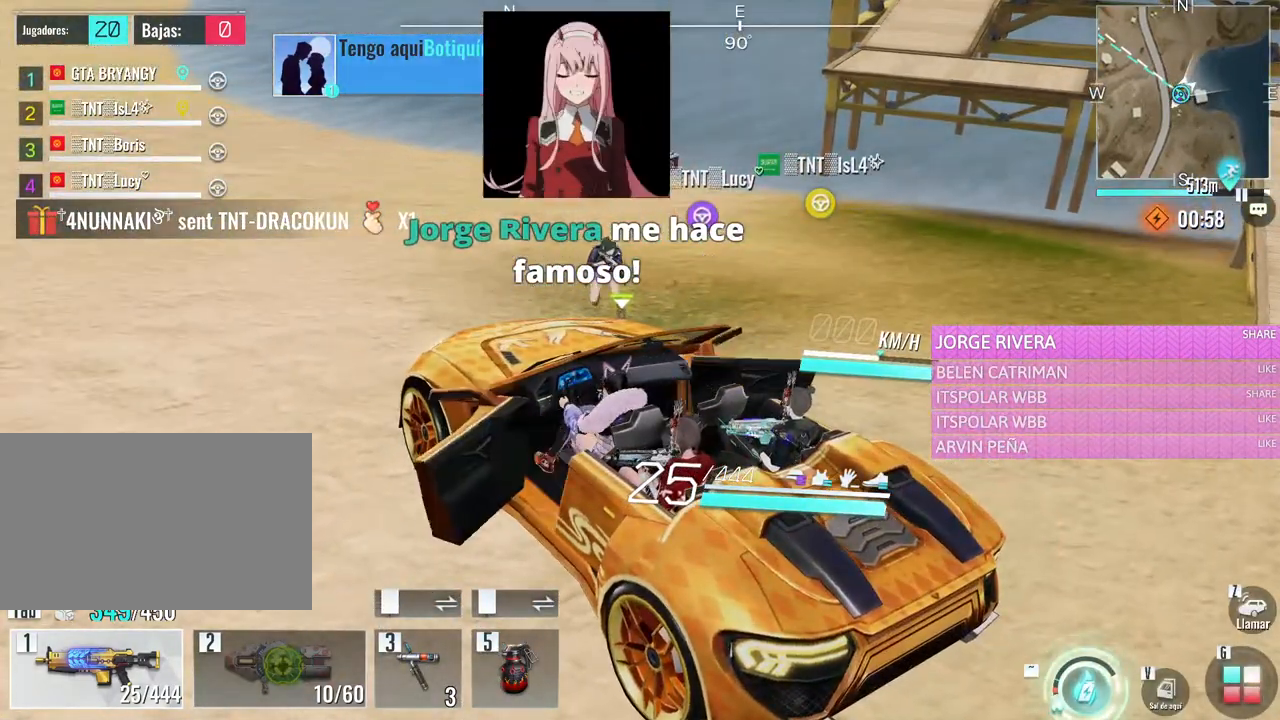
{"keys": ["a", "w"], "mouse": [], "events": [[100, "w", "down"], [200, "a", "down"]]}
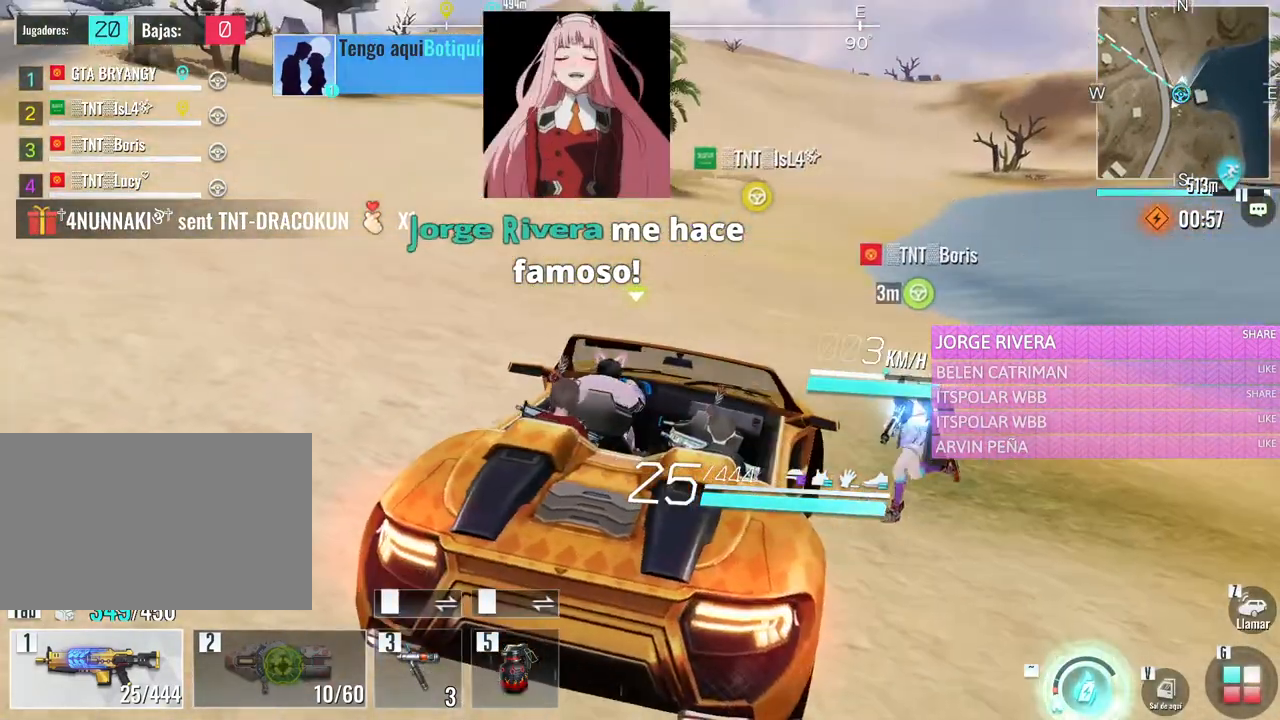
{"keys": ["w"], "mouse": [], "events": [[300, "a", "up"]]}
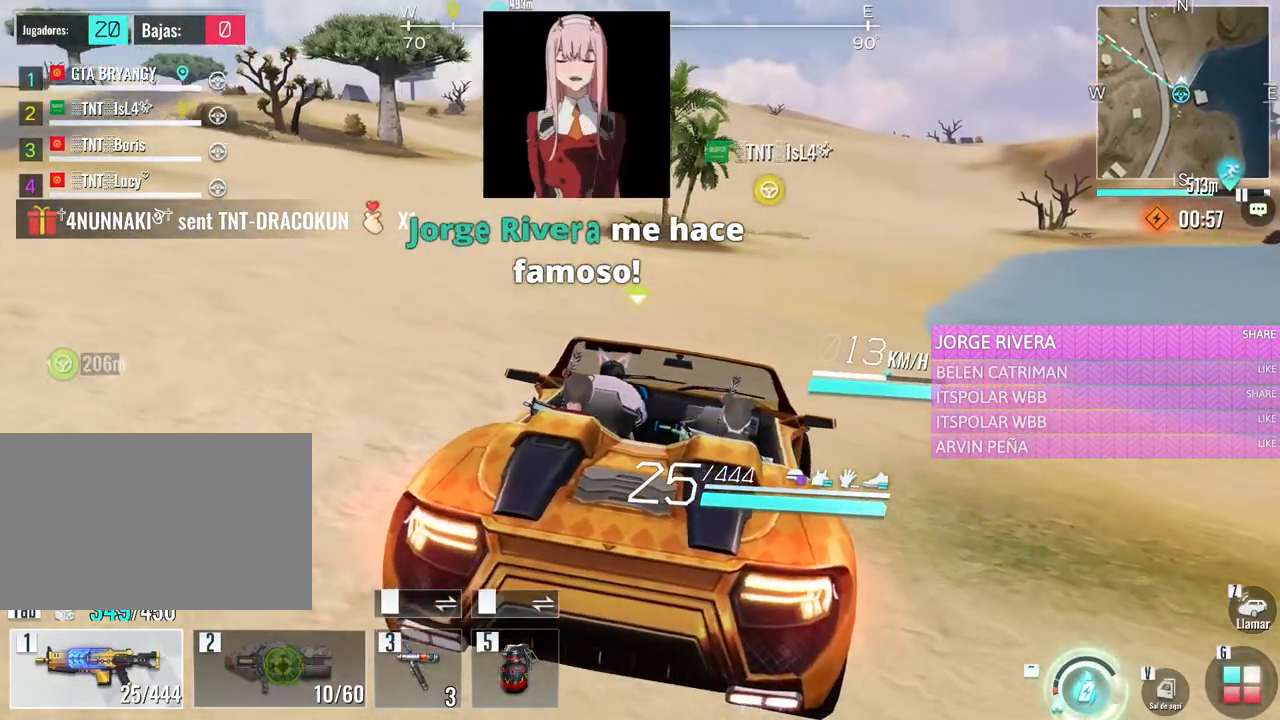
{"keys": ["w"], "mouse": [], "events": []}
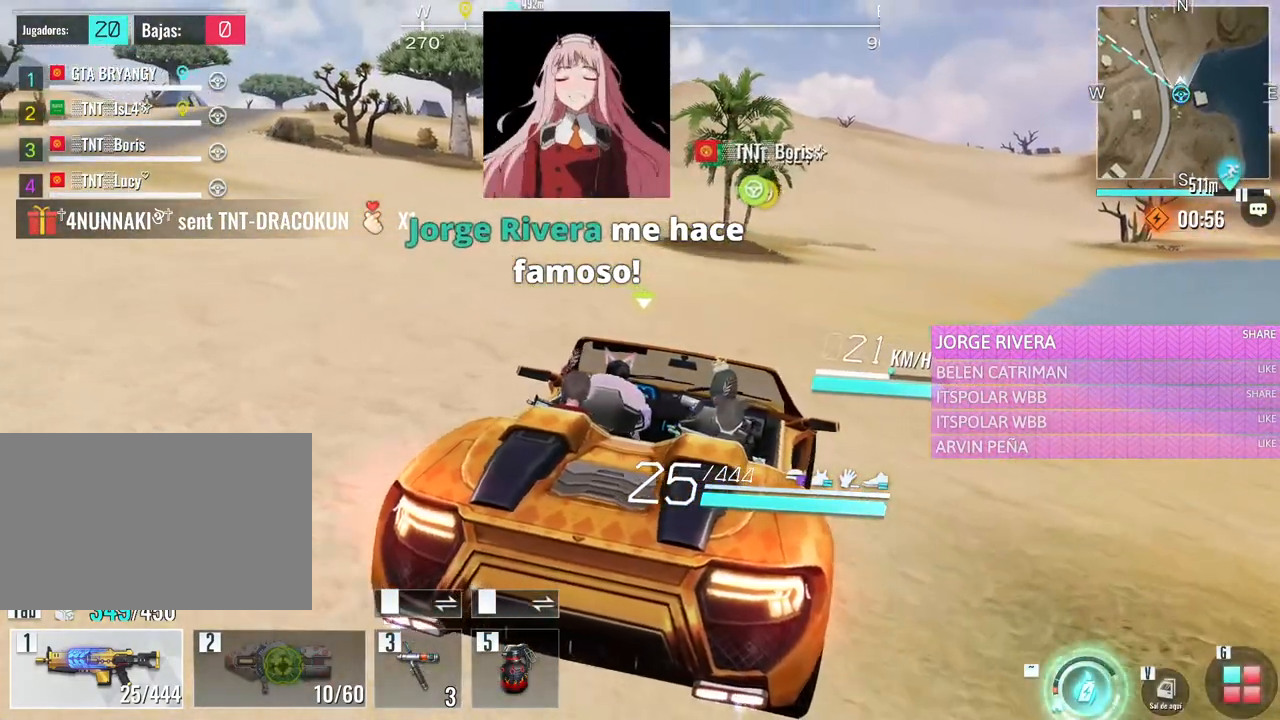
{"keys": ["w"], "mouse": [], "events": []}
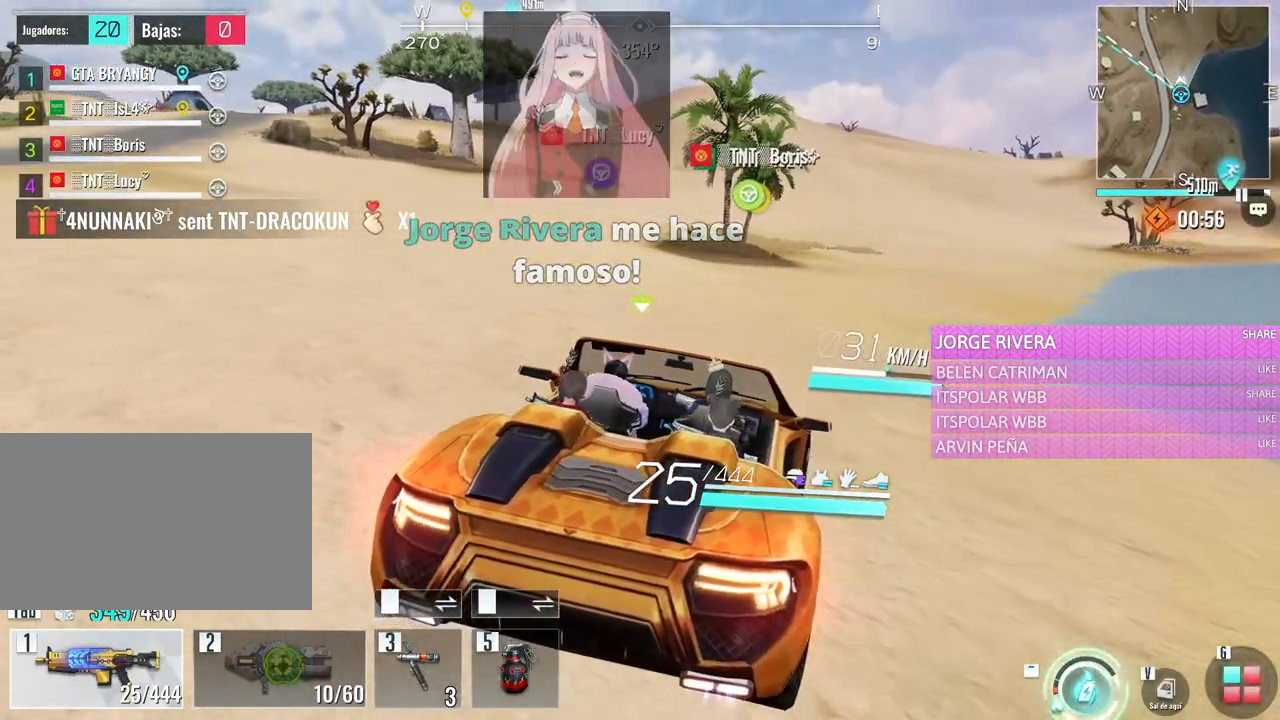
{"keys": ["w"], "mouse": [], "events": [[17, "d", "down"], [167, "d", "up"]]}
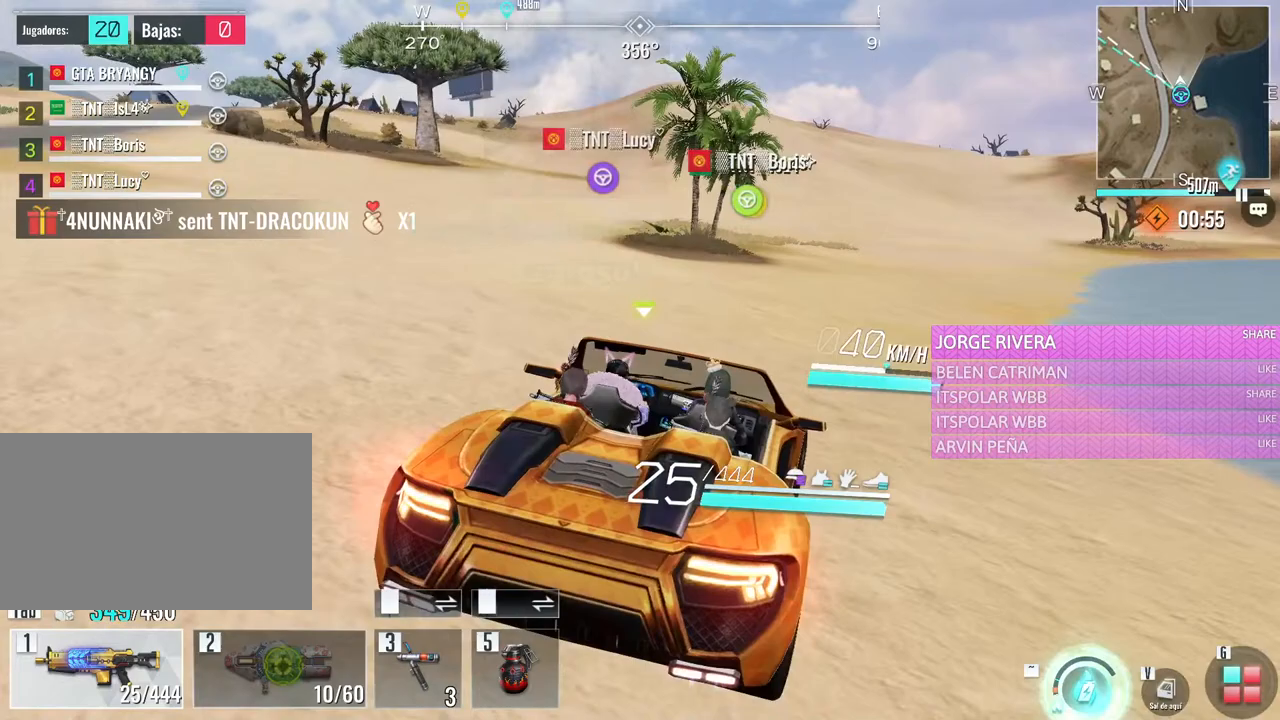
{"keys": ["w"], "mouse": [], "events": [[183, "d", "down"], [317, "d", "up"]]}
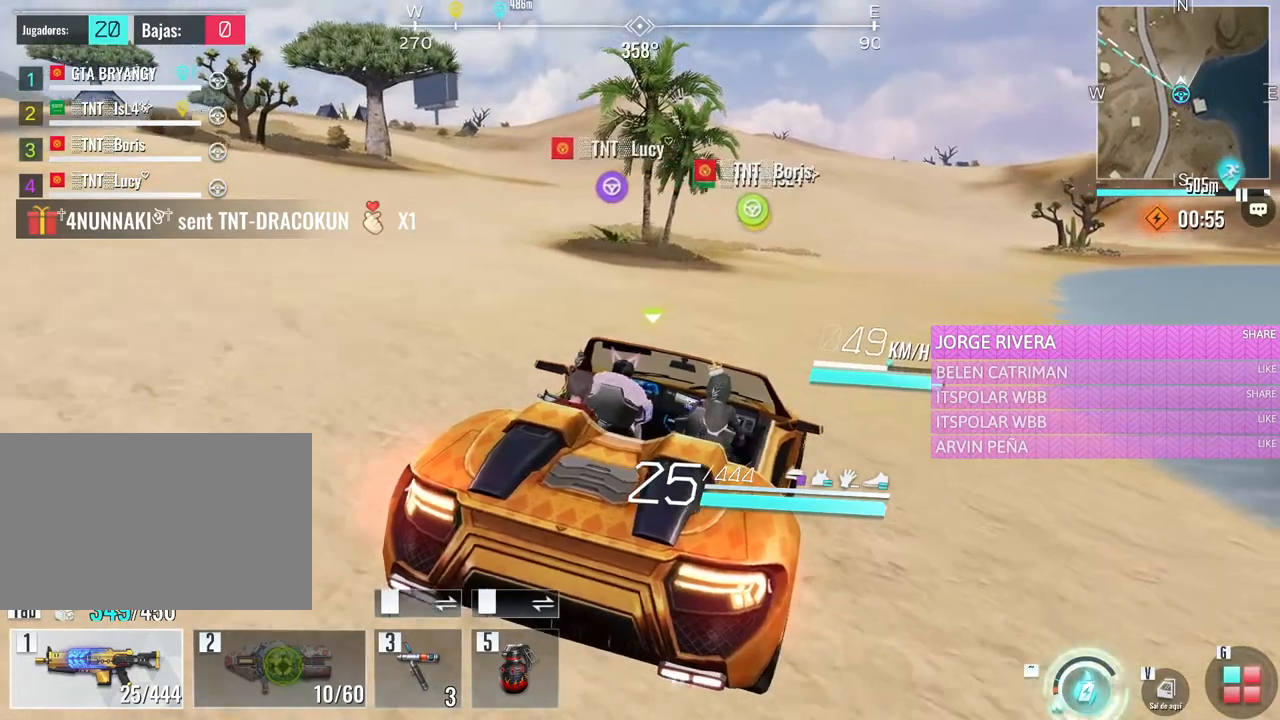
{"keys": ["alt", "w"], "mouse": [], "events": [[50, "alt", "down"], [200, "tab", "down"], [333, "tab", "up"]]}
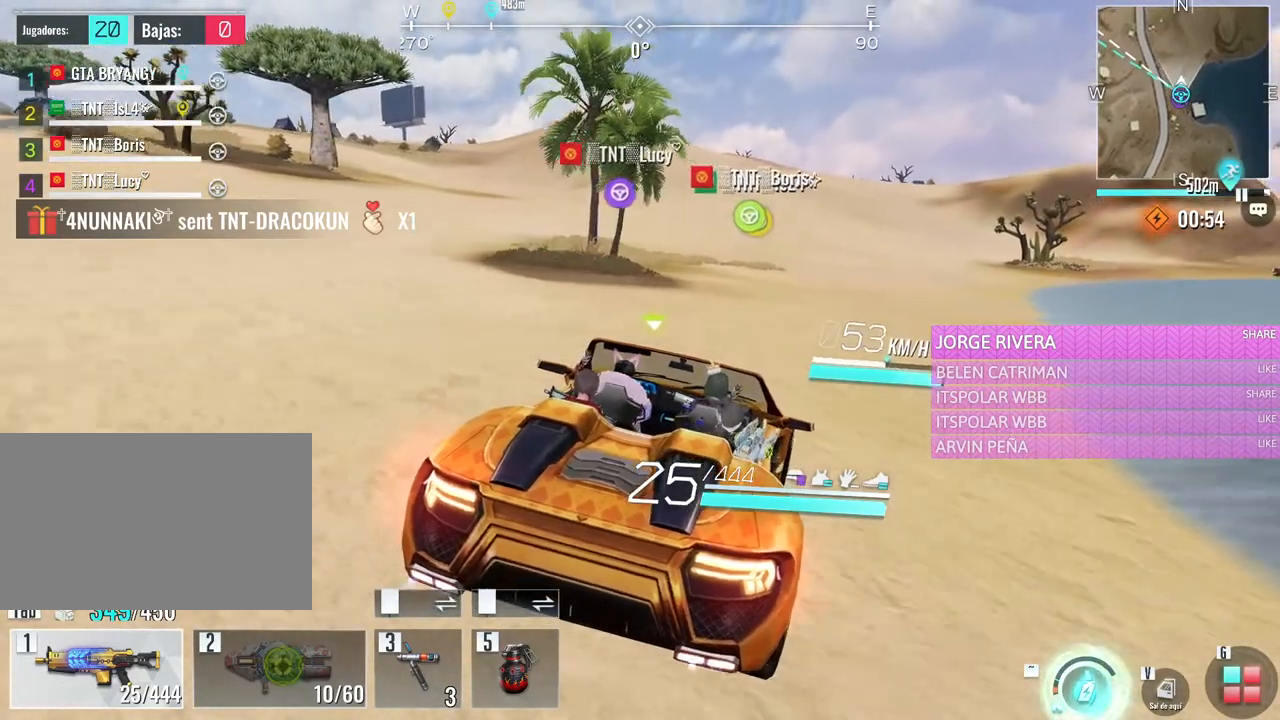
{"keys": ["alt", "w"], "mouse": [], "events": [[350, "tab", "down"], [483, "tab", "up"]]}
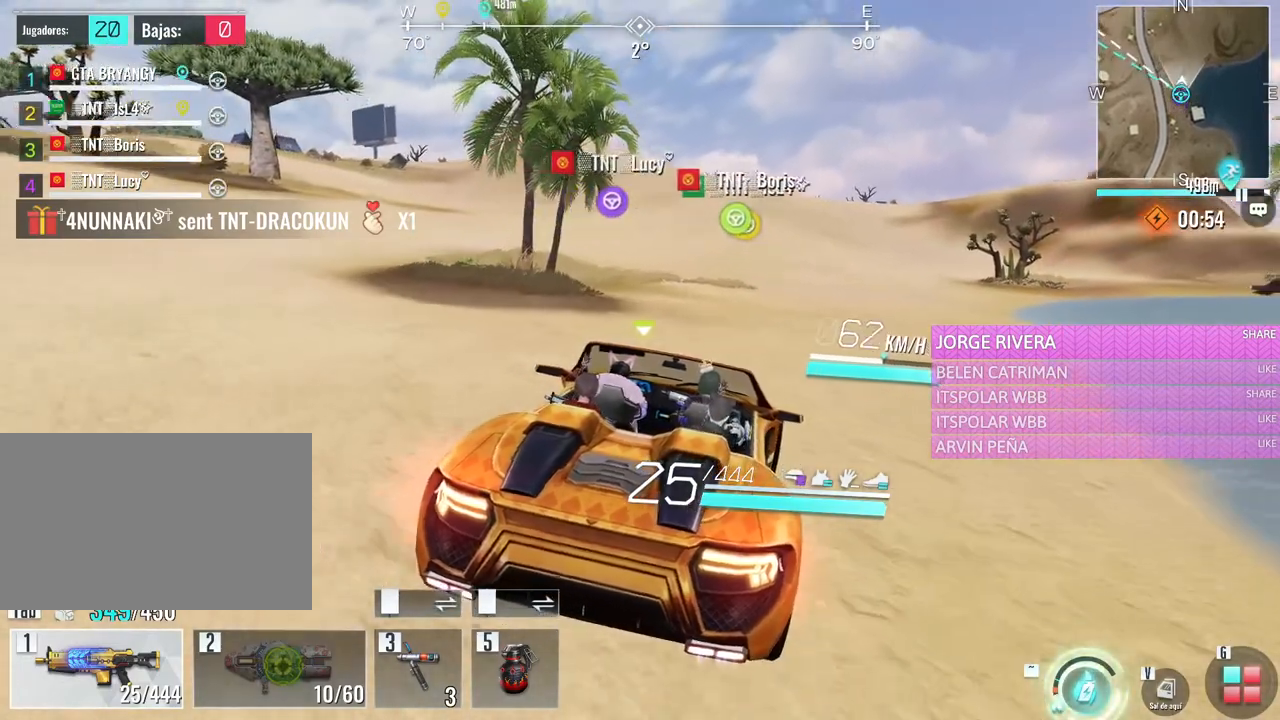
{"keys": ["w"], "mouse": [], "events": [[83, "tab", "down"], [217, "tab", "up"], [367, "alt", "up"]]}
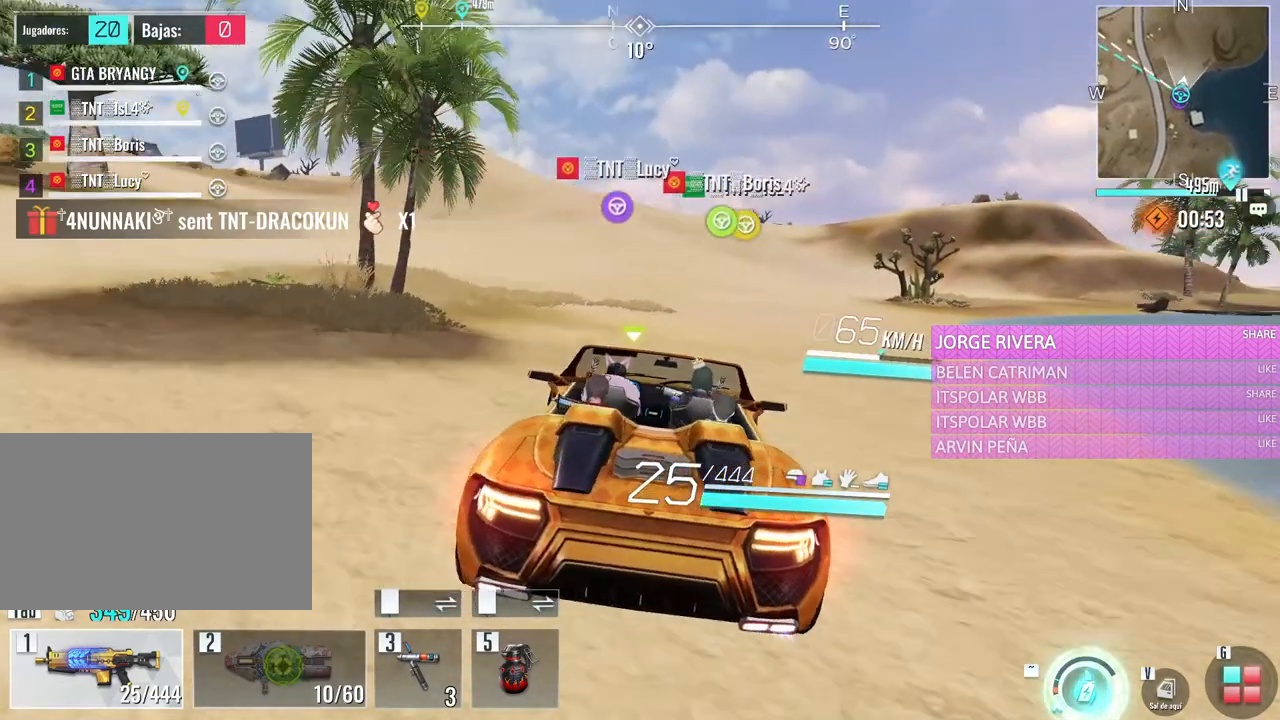
{"keys": ["w"], "mouse": [], "events": []}
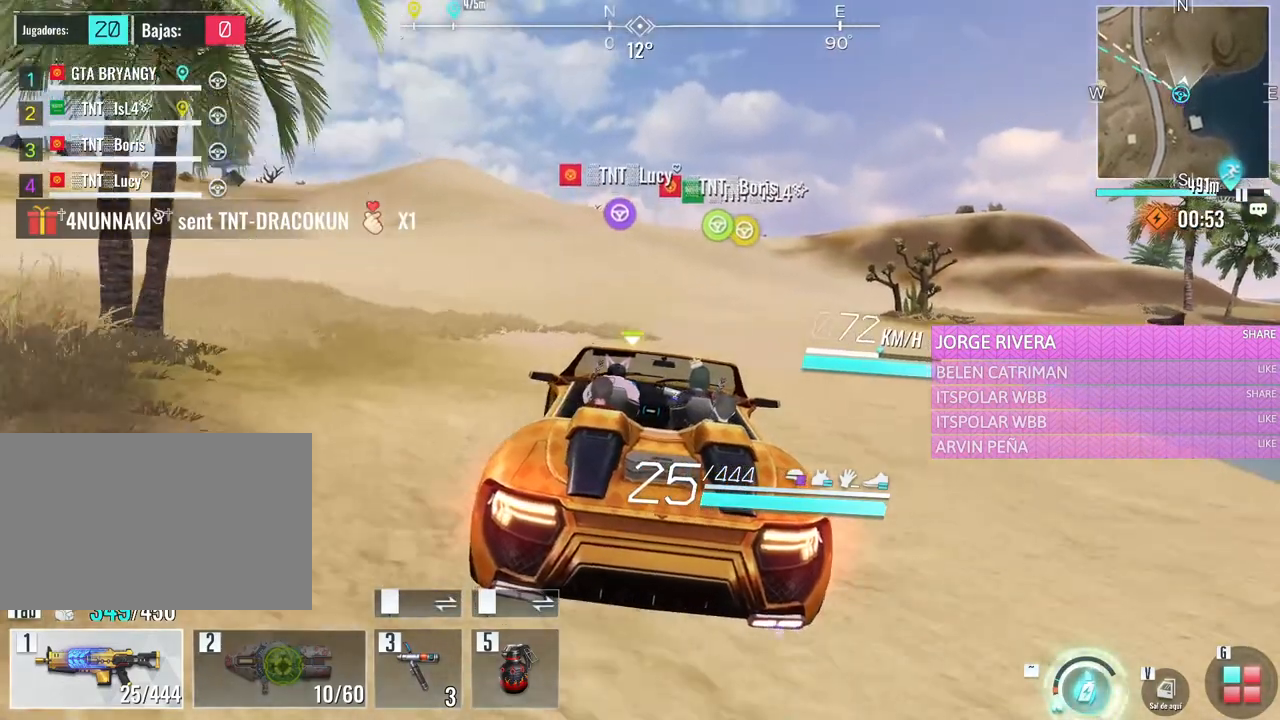
{"keys": ["w"], "mouse": [], "events": []}
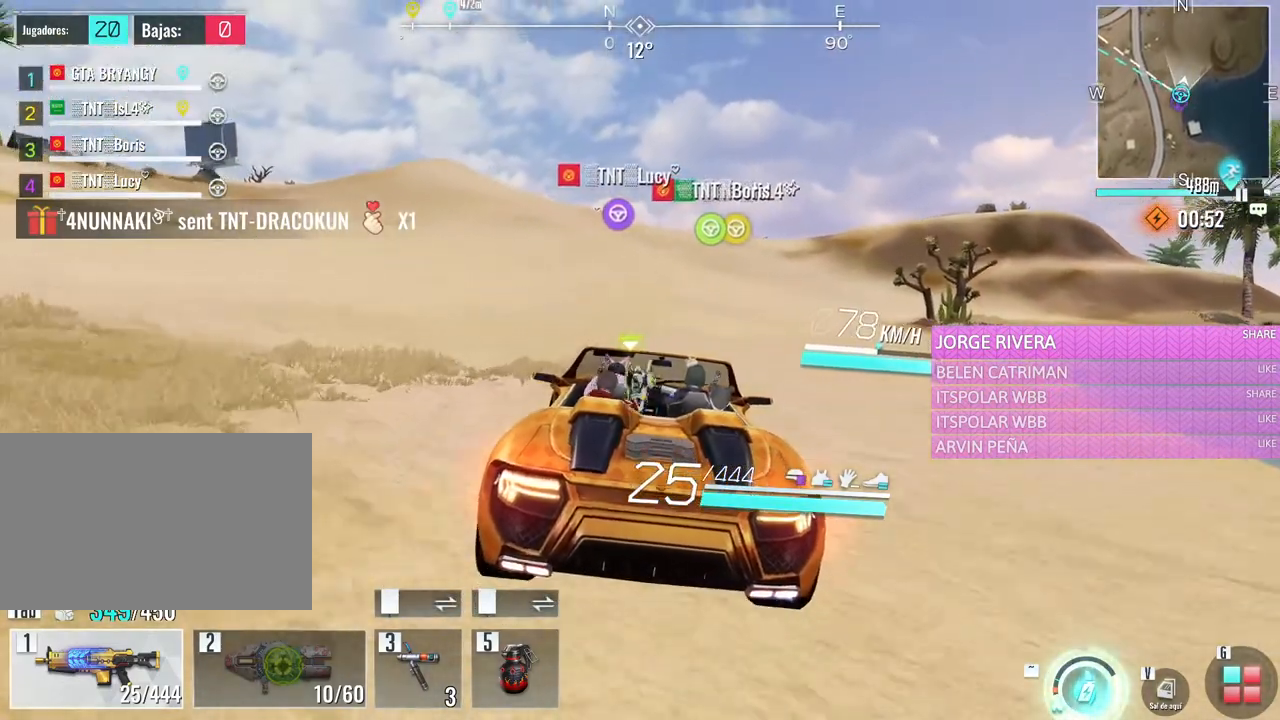
{"keys": ["w"], "mouse": [], "events": []}
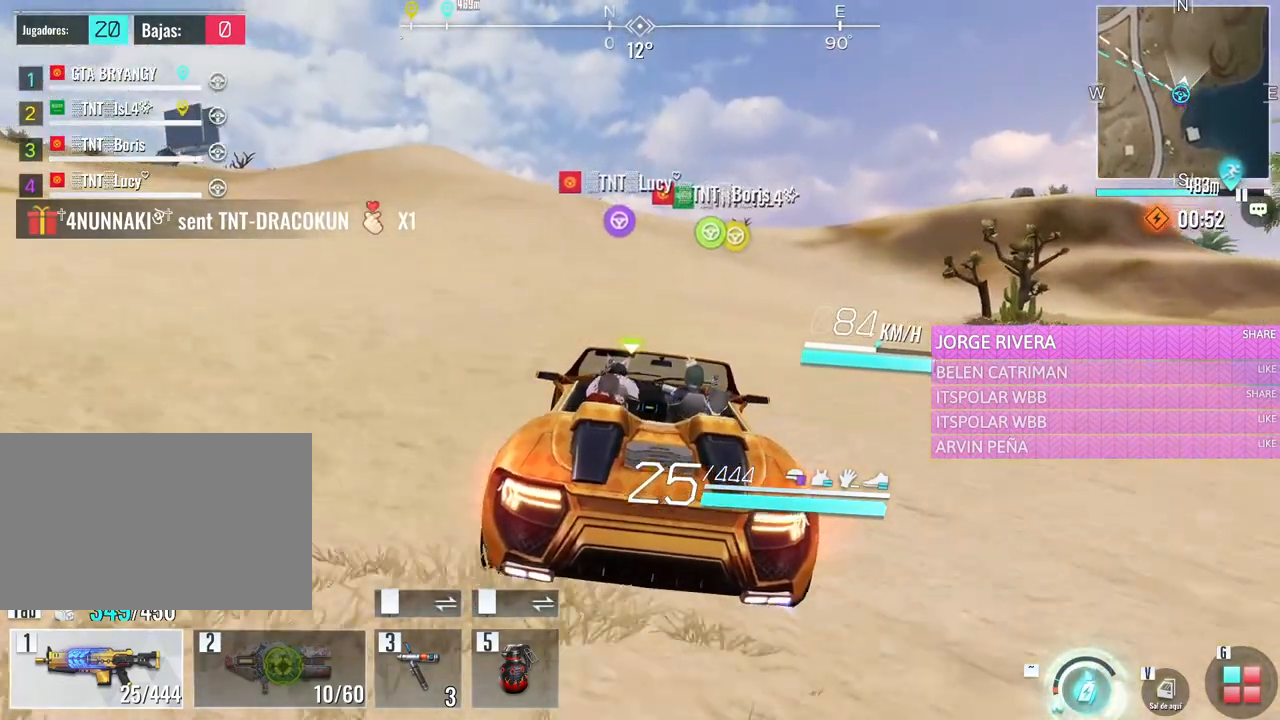
{"keys": ["w"], "mouse": [], "events": []}
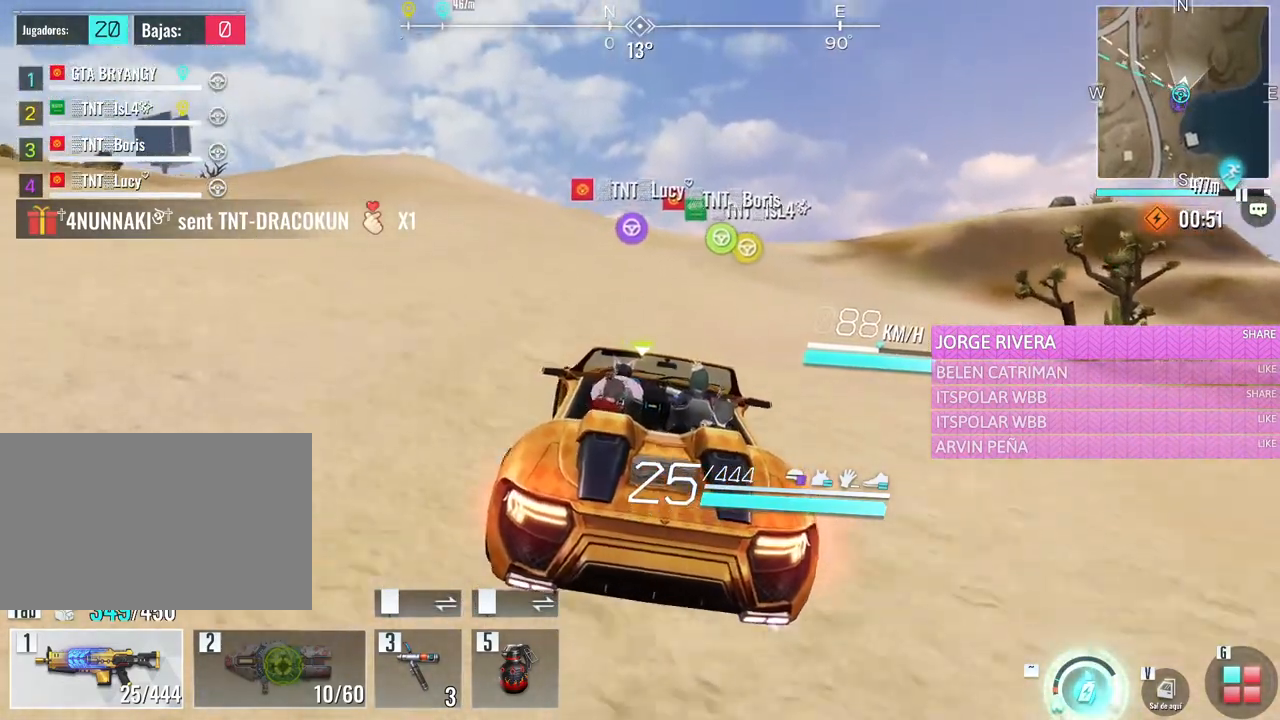
{"keys": ["alt", "w"], "mouse": [], "events": [[300, "alt", "down"]]}
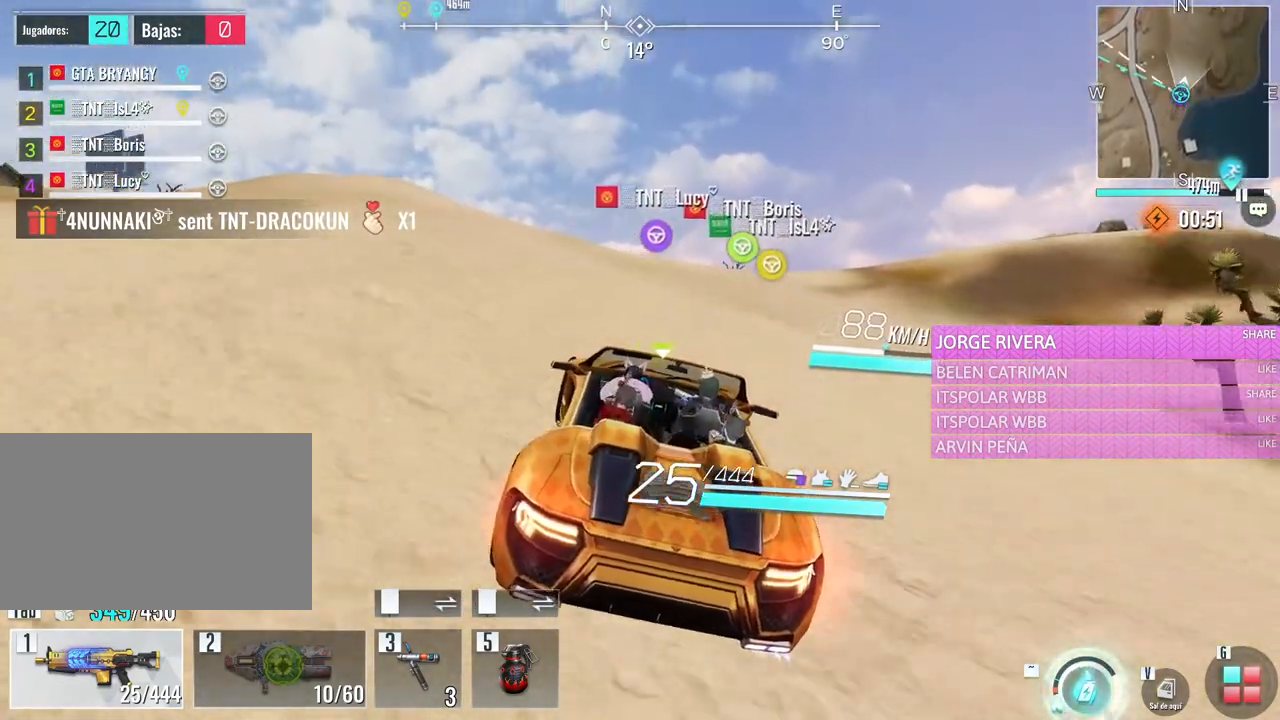
{"keys": ["alt", "tab", "w"], "mouse": [], "events": [[467, "tab", "down"]]}